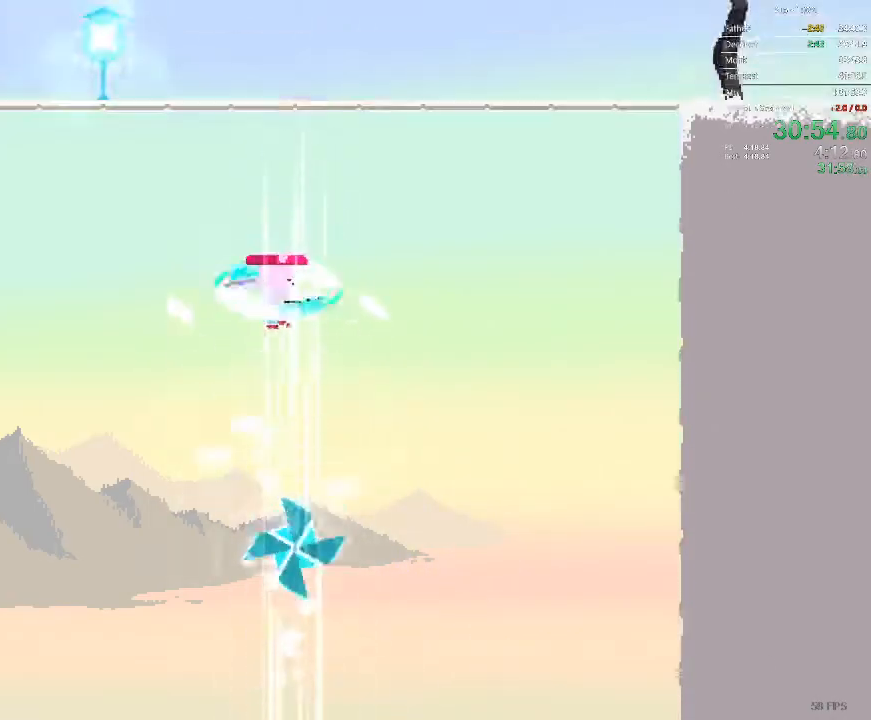
Gameplay with a controller; each line is a JSON object with the inputs held at the frame after it. "events" lists button and stick changes between this image and that frame as [ms after this image, input, new state], when the widget could be followed in between. Not read: A B L3 R3 X Y.
{"buttons": ["DPAD_RIGHT"], "events": [[167, "DPAD_RIGHT", "down"], [217, "DPAD_UP", "up"]]}
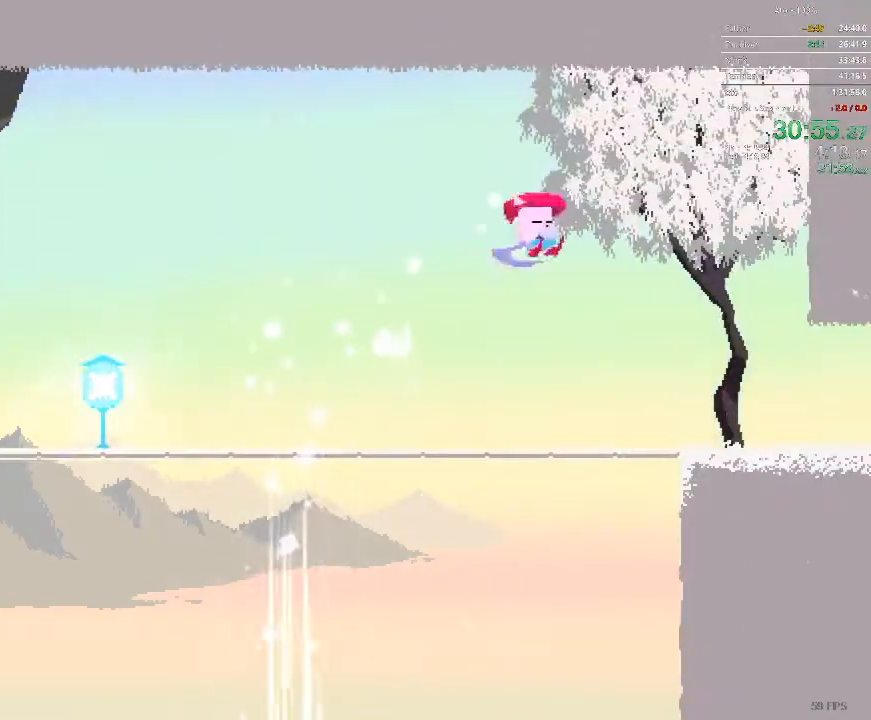
{"buttons": ["DPAD_RIGHT"], "events": []}
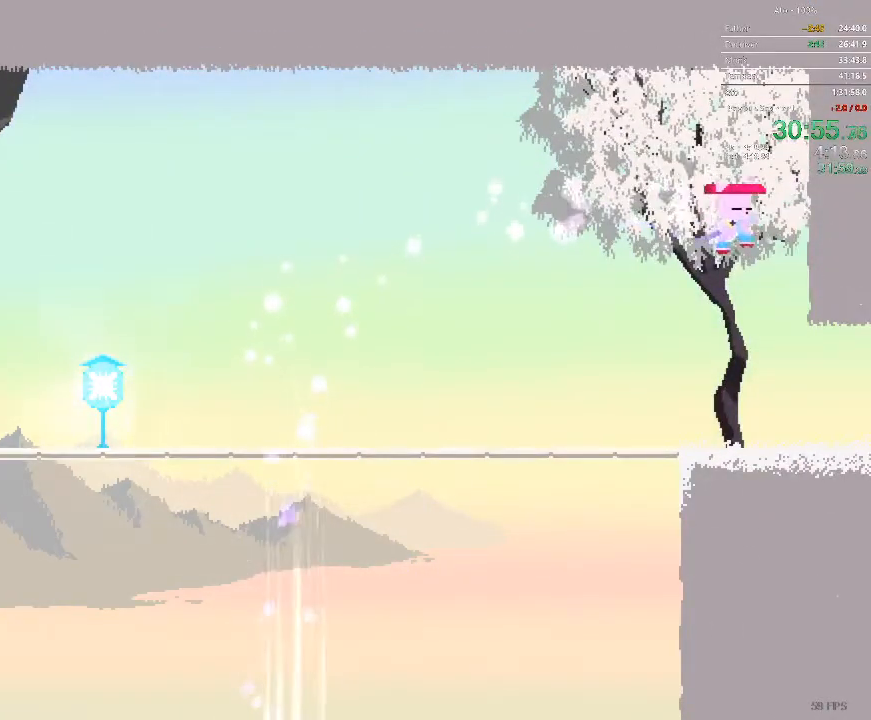
{"buttons": ["DPAD_RIGHT"], "events": [[83, "DPAD_RIGHT", "up"], [167, "DPAD_RIGHT", "down"]]}
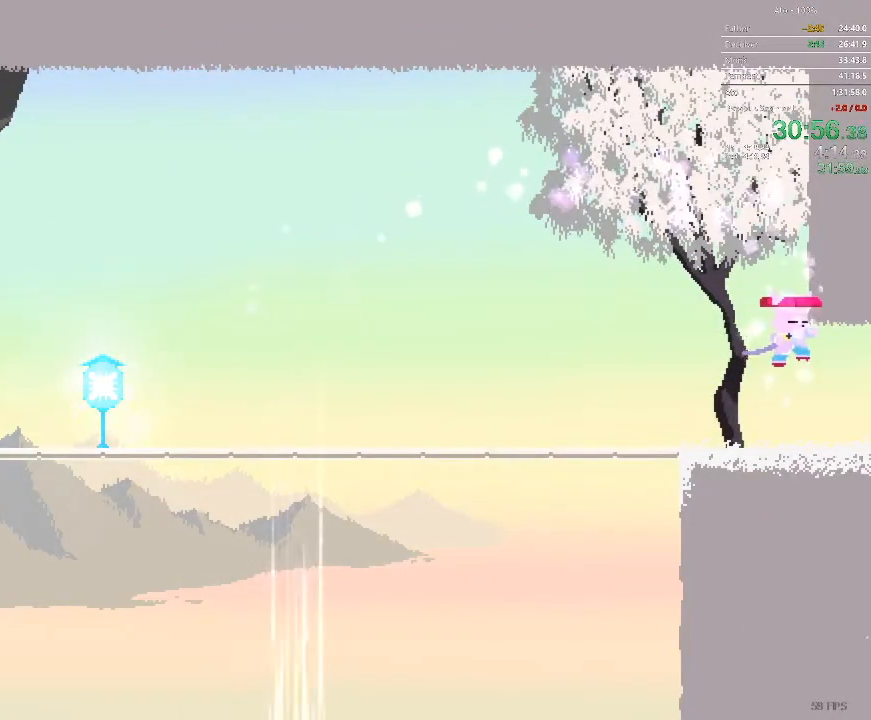
{"buttons": ["DPAD_RIGHT"], "events": []}
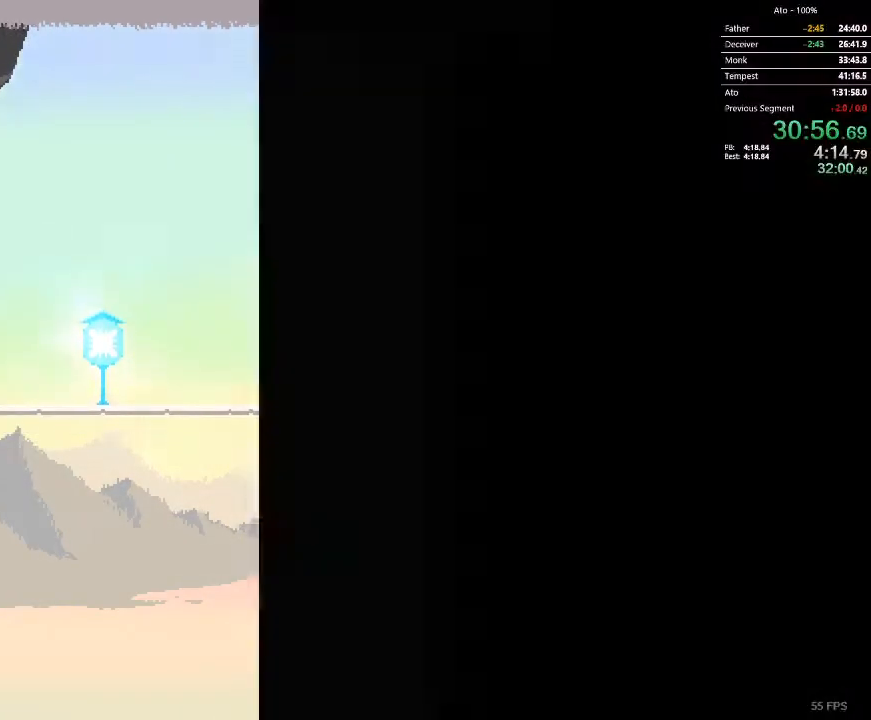
{"buttons": ["DPAD_RIGHT"]}
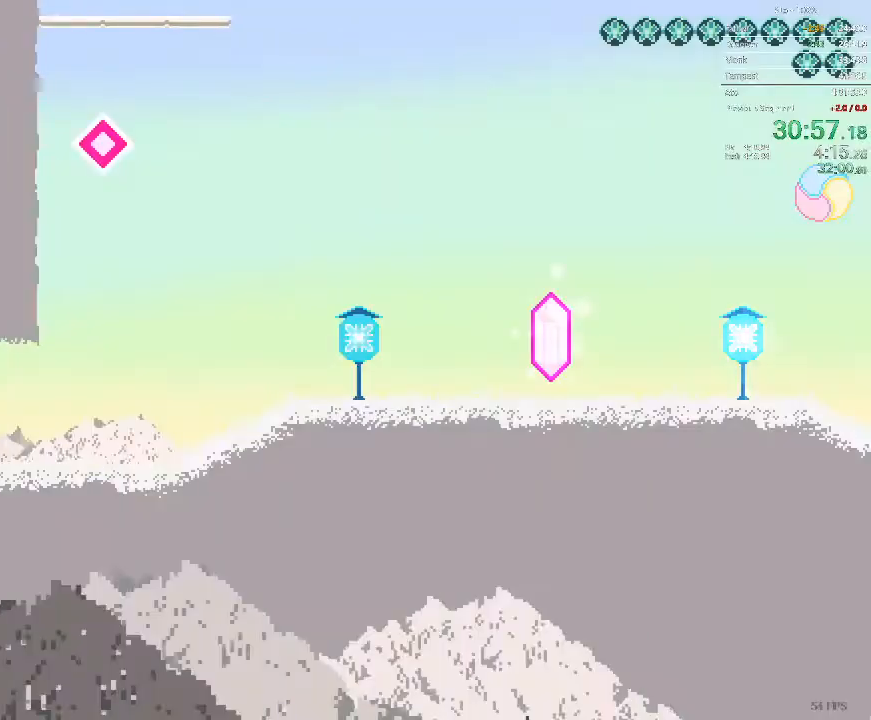
{"buttons": ["DPAD_RIGHT"], "events": []}
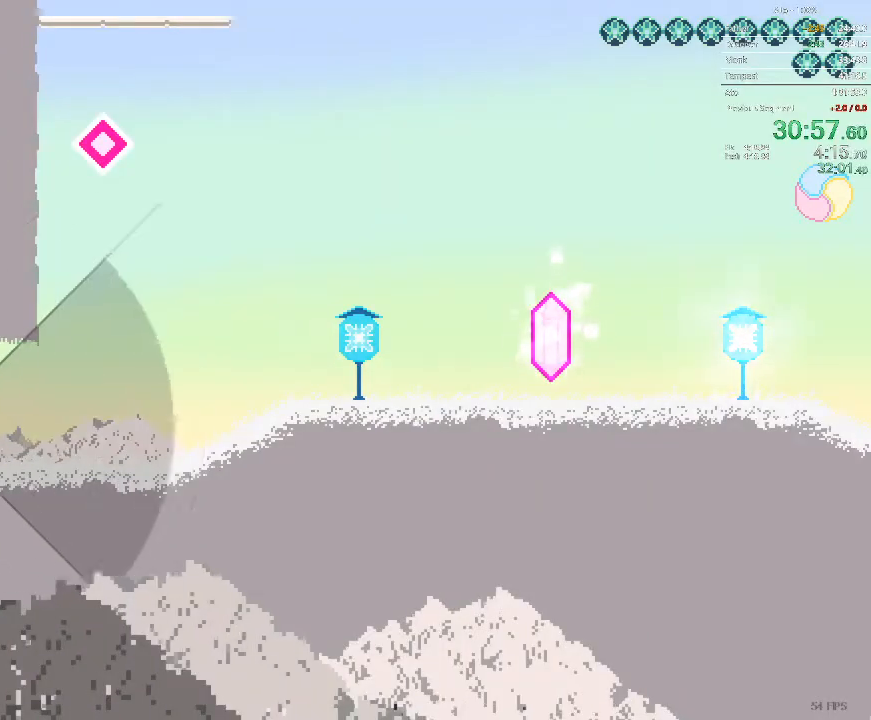
{"buttons": ["DPAD_RIGHT"], "events": []}
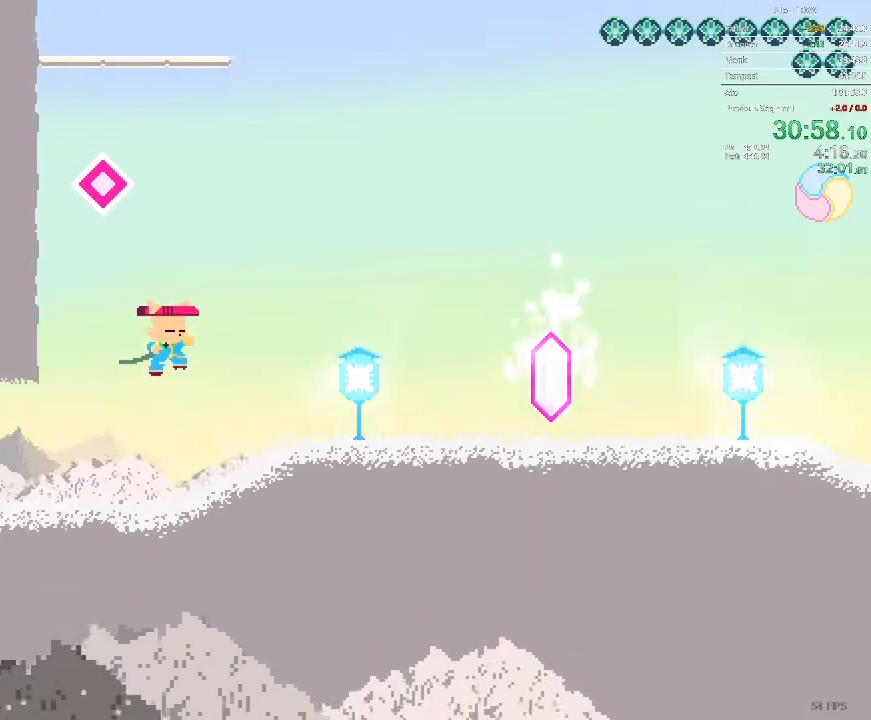
{"buttons": ["DPAD_RIGHT"], "events": [[217, "DPAD_RIGHT", "up"], [250, "DPAD_LEFT", "down"], [383, "DPAD_LEFT", "up"], [467, "DPAD_RIGHT", "down"]]}
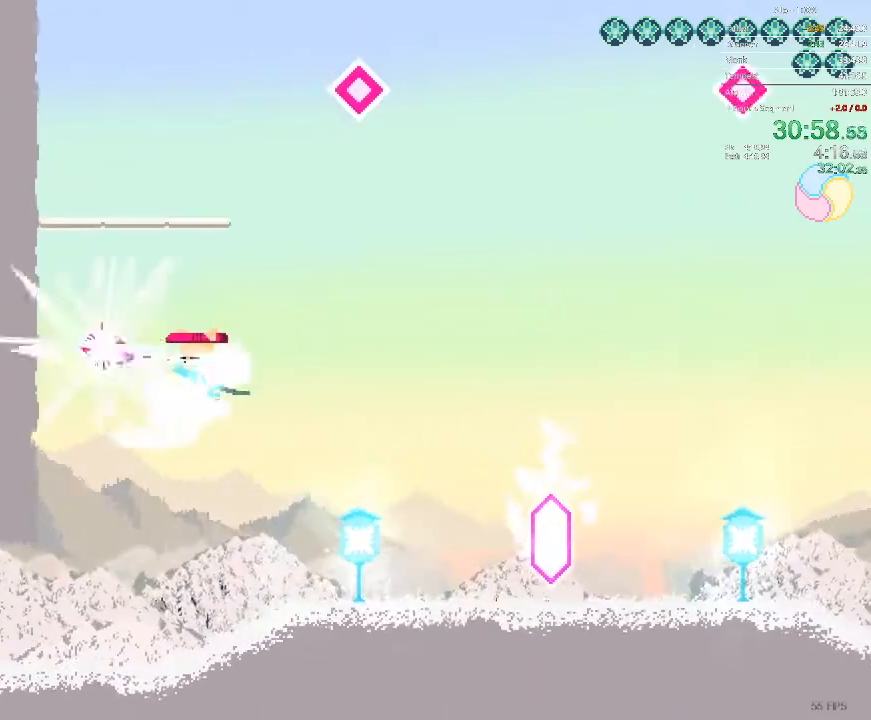
{"buttons": ["DPAD_RIGHT"], "events": []}
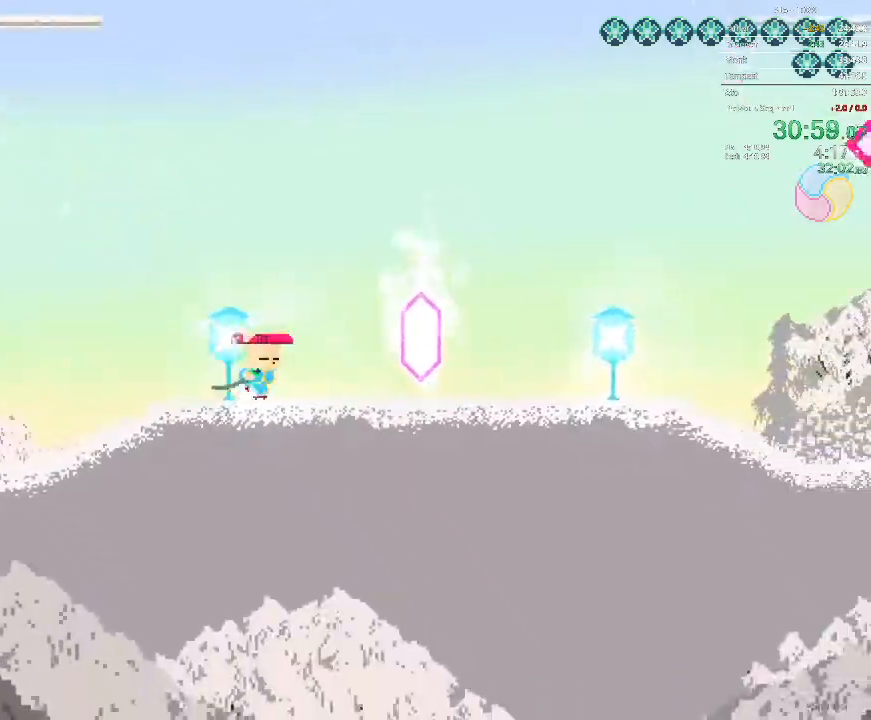
{"buttons": ["DPAD_RIGHT"], "events": []}
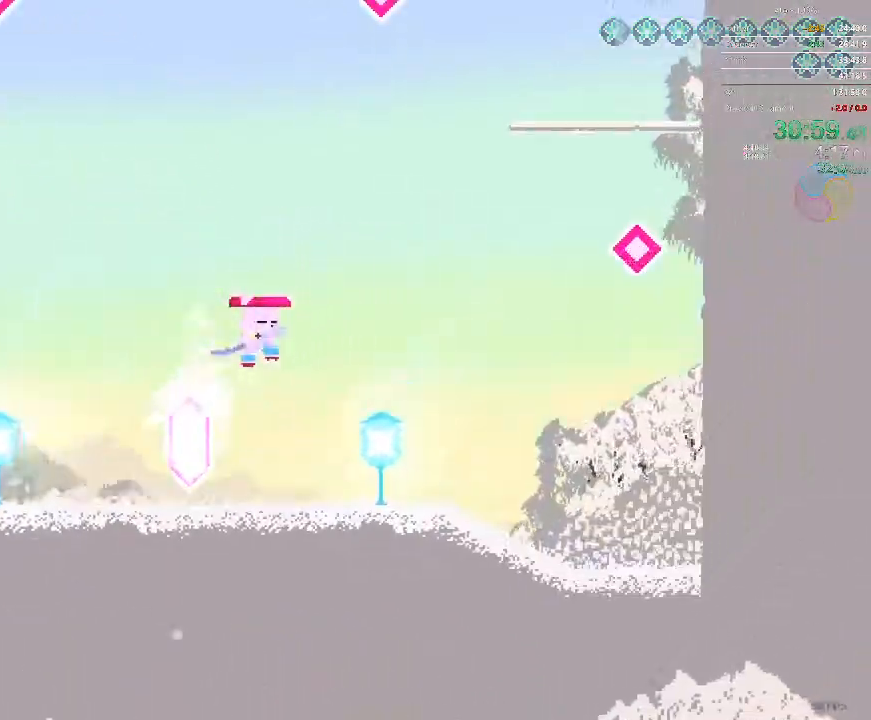
{"buttons": ["DPAD_RIGHT"], "events": []}
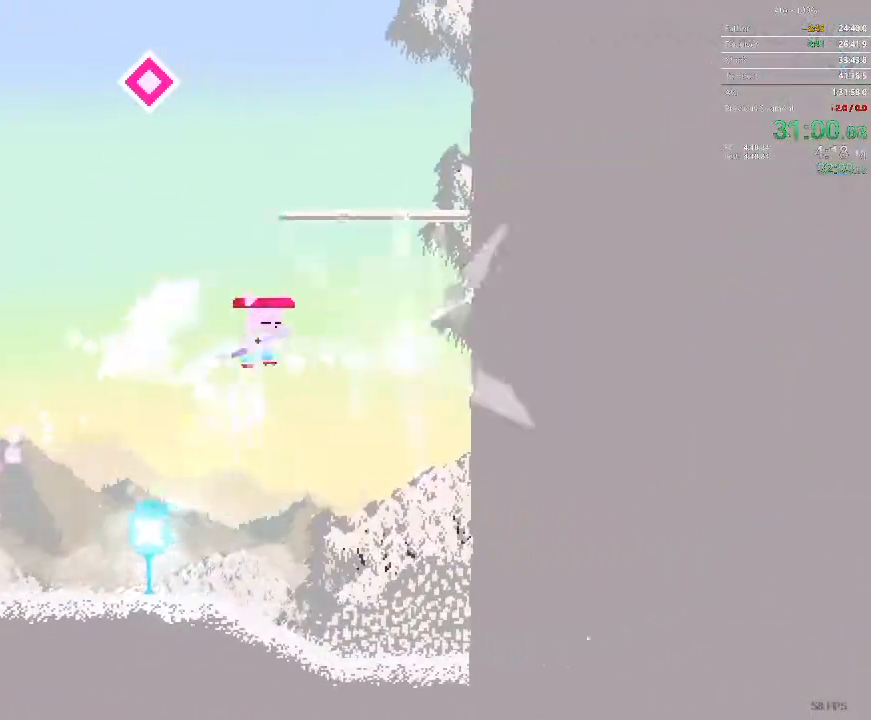
{"buttons": ["DPAD_LEFT"], "events": [[283, "DPAD_RIGHT", "up"], [317, "DPAD_LEFT", "down"]]}
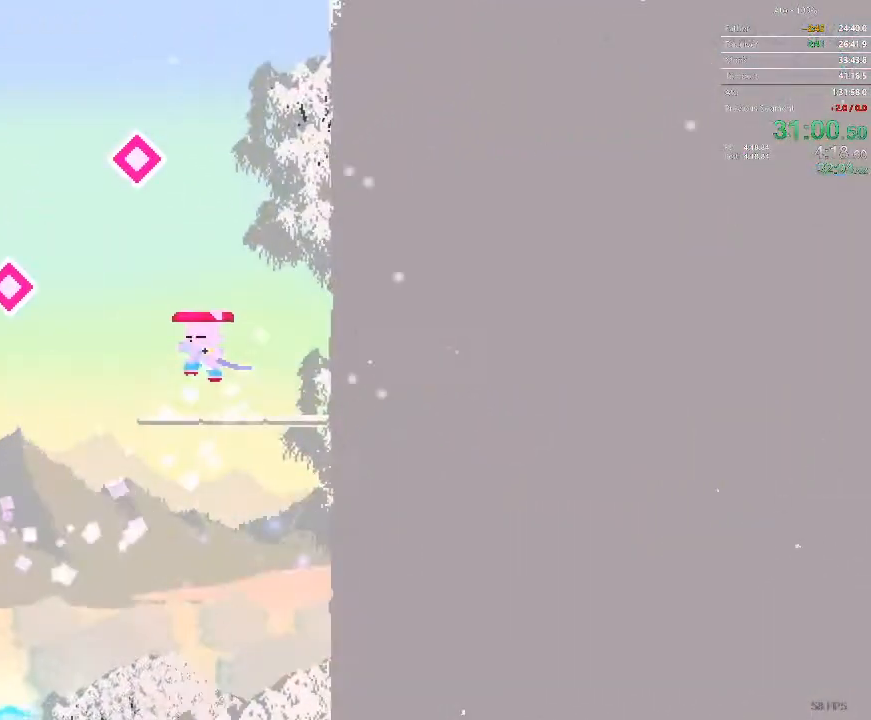
{"buttons": [], "events": [[33, "DPAD_LEFT", "up"], [167, "DPAD_LEFT", "down"], [233, "DPAD_LEFT", "up"]]}
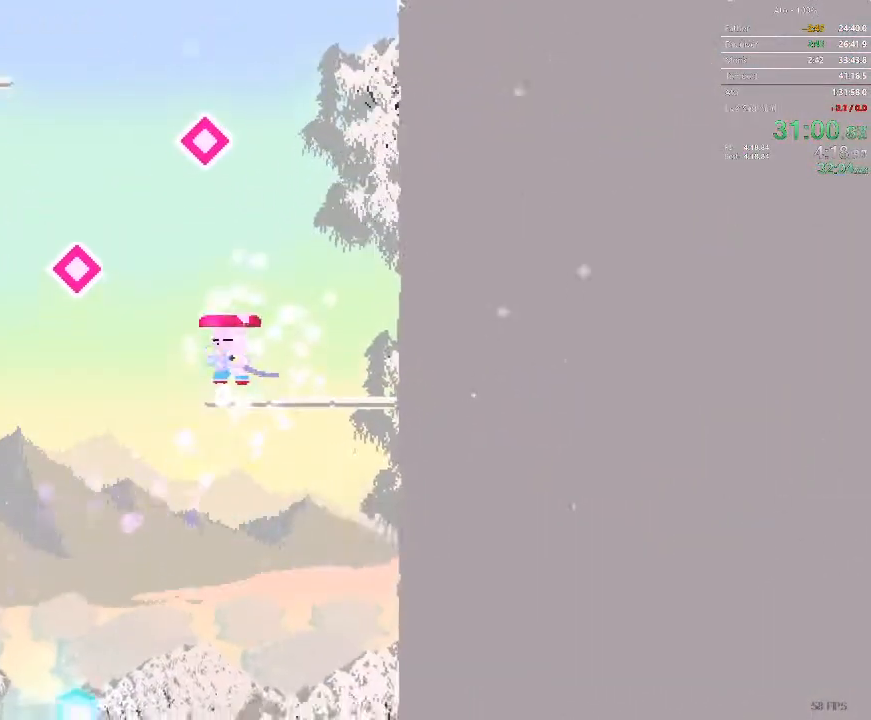
{"buttons": [], "events": []}
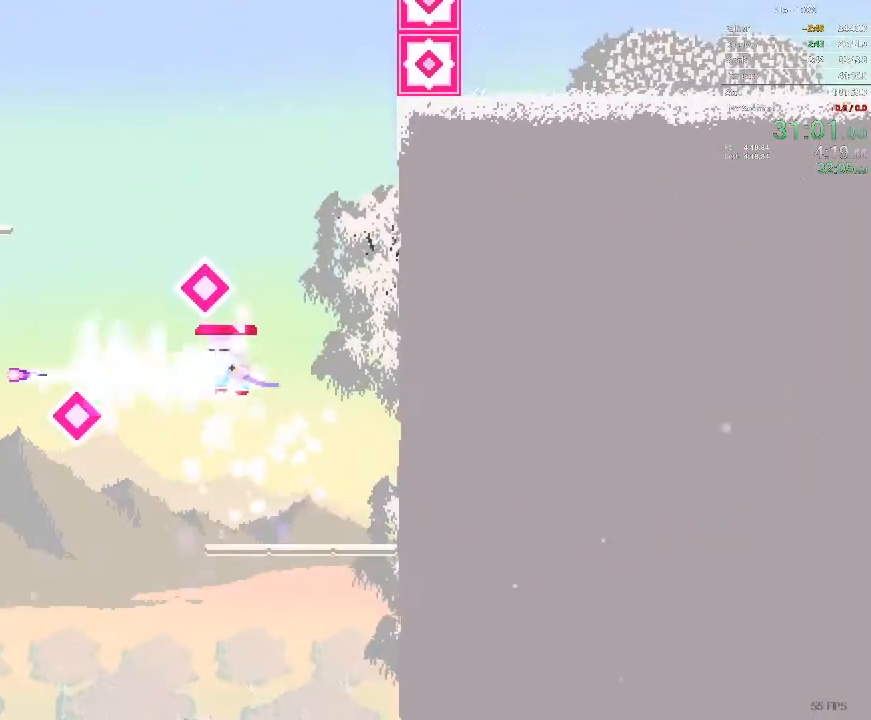
{"buttons": [], "events": []}
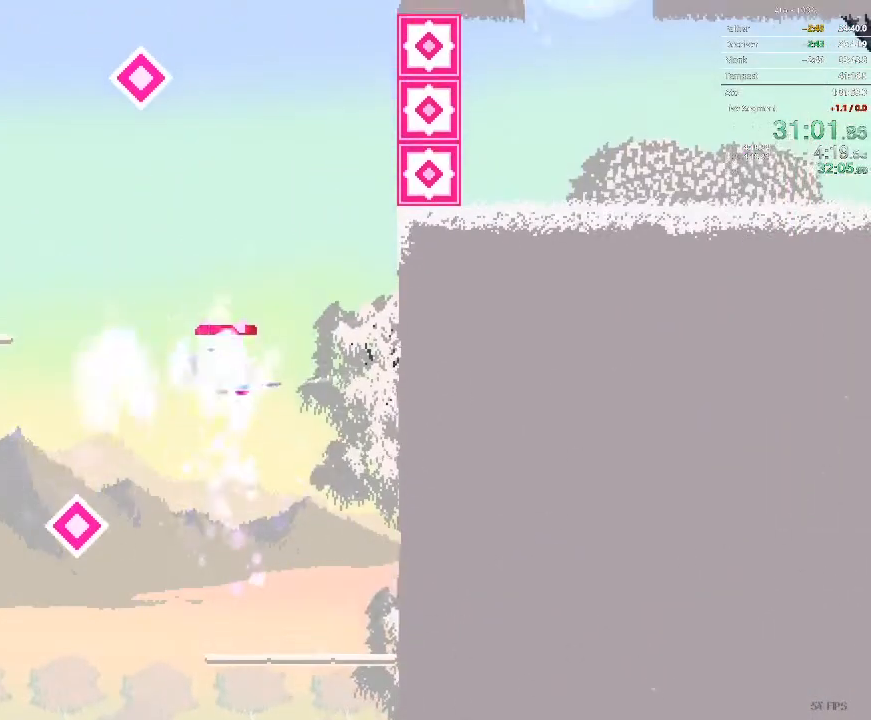
{"buttons": [], "events": []}
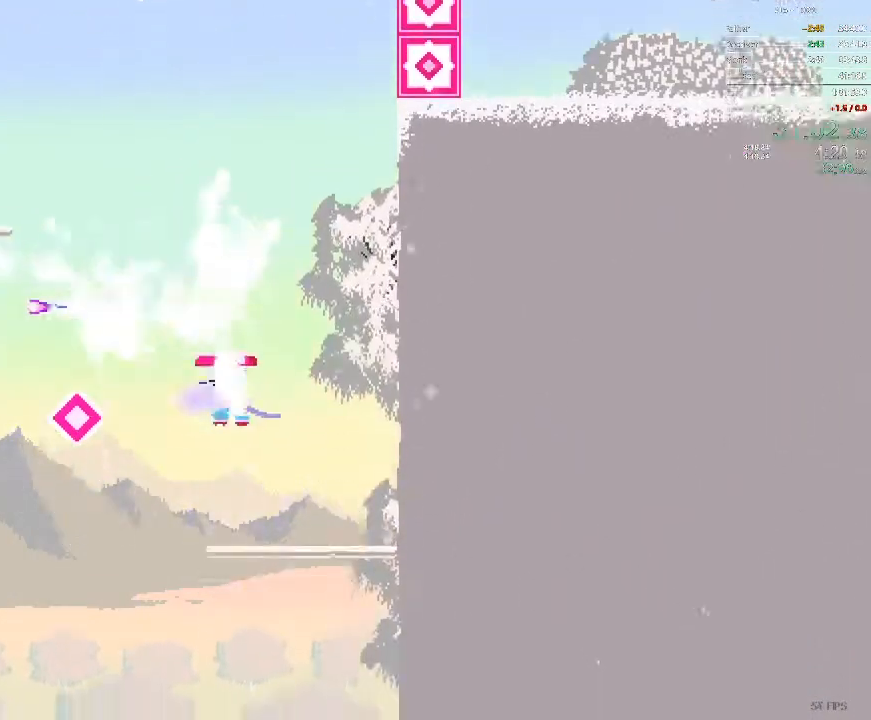
{"buttons": ["DPAD_LEFT"], "events": [[417, "DPAD_LEFT", "down"]]}
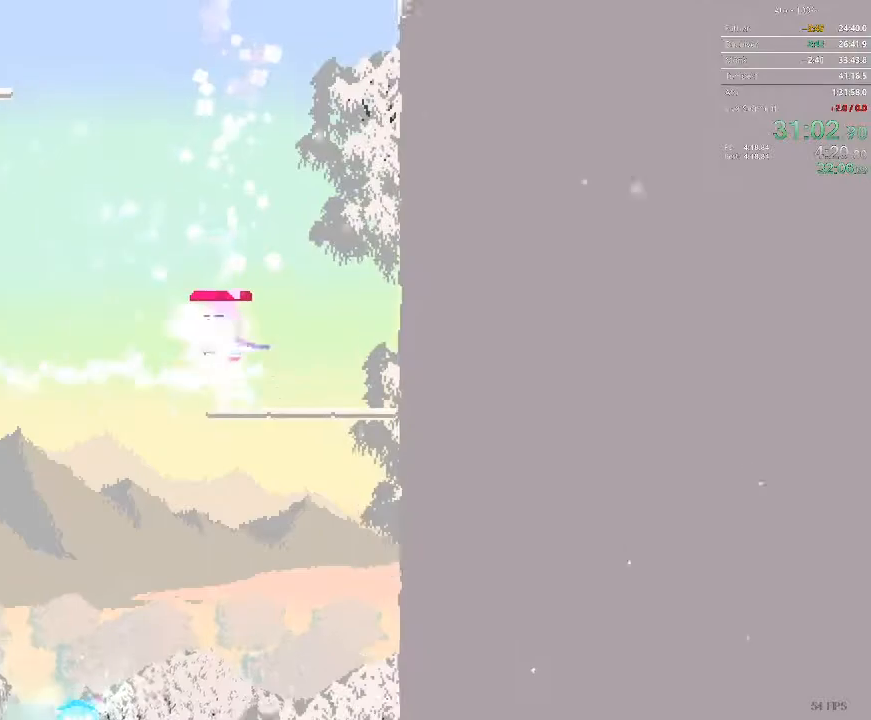
{"buttons": ["DPAD_LEFT"], "events": []}
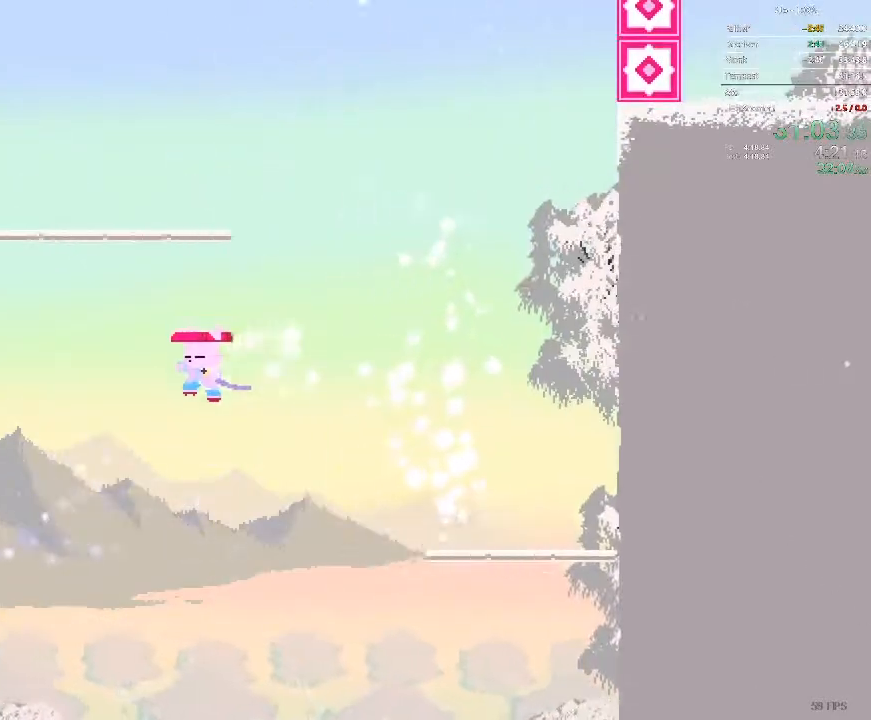
{"buttons": ["DPAD_DOWN", "DPAD_RIGHT"], "events": [[317, "DPAD_LEFT", "up"], [450, "DPAD_DOWN", "down"], [450, "DPAD_RIGHT", "down"]]}
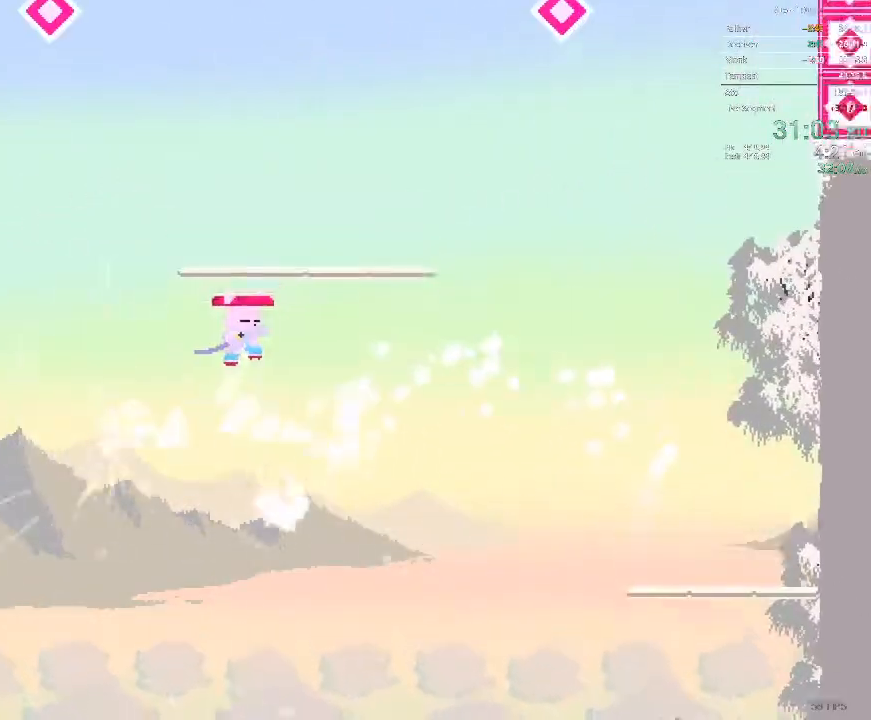
{"buttons": ["DPAD_RIGHT"], "events": [[117, "DPAD_RIGHT", "up"], [383, "DPAD_DOWN", "up"], [483, "DPAD_RIGHT", "down"]]}
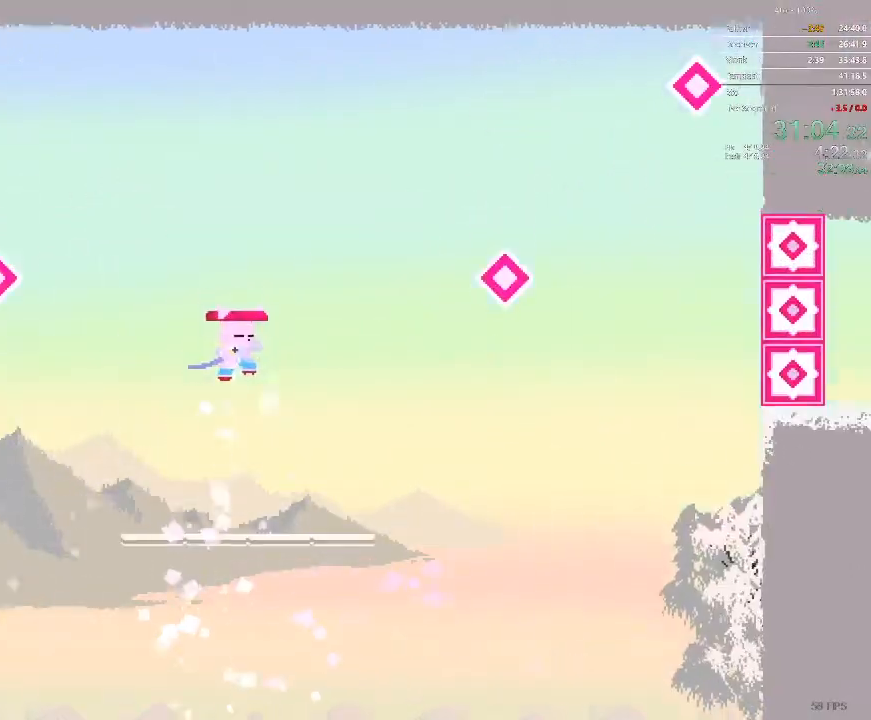
{"buttons": [], "events": [[100, "DPAD_RIGHT", "up"]]}
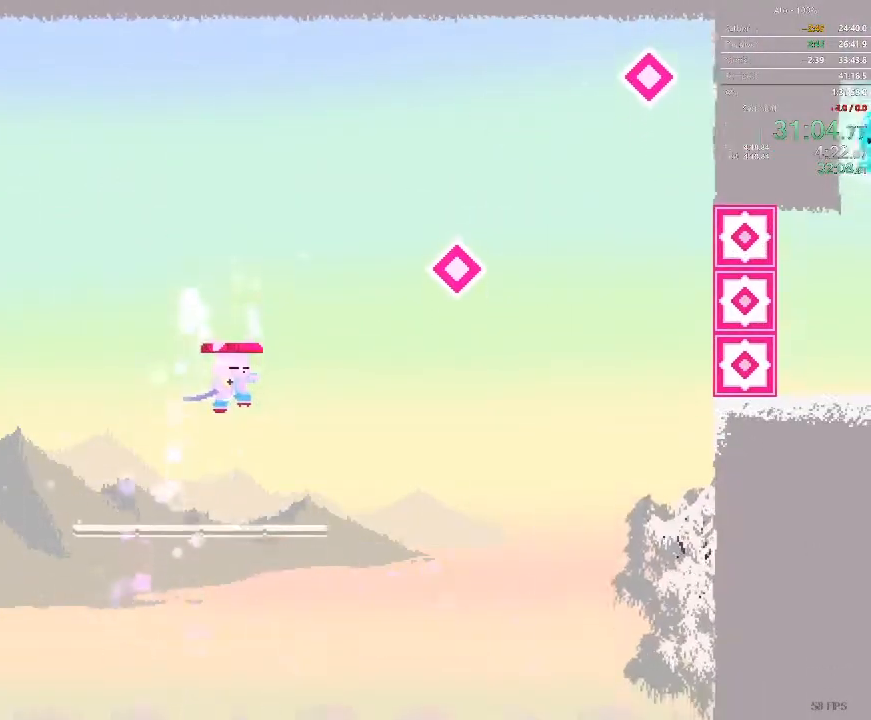
{"buttons": [], "events": [[133, "DPAD_RIGHT", "down"], [267, "DPAD_RIGHT", "up"]]}
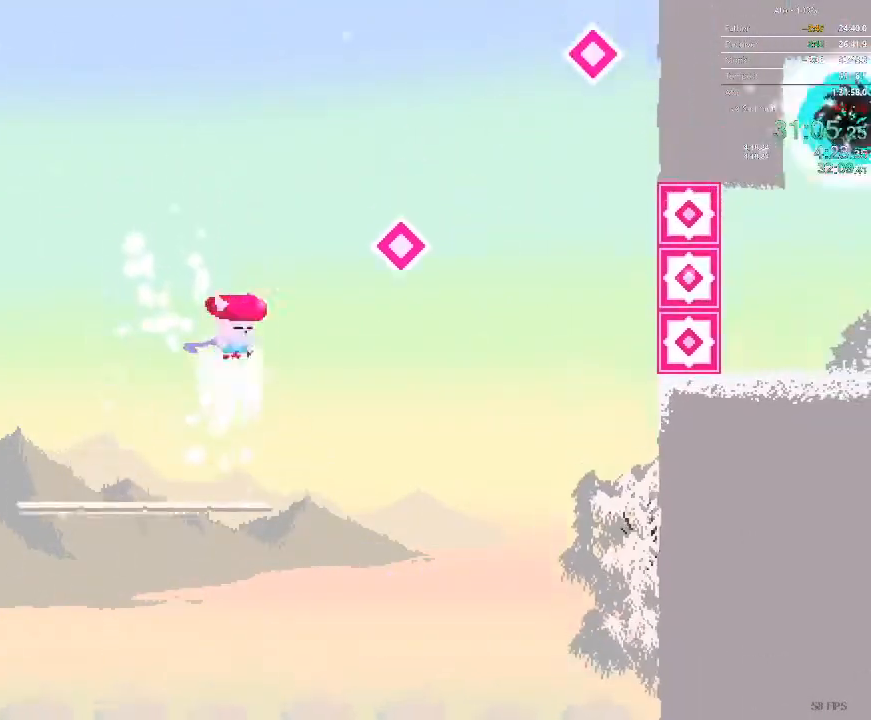
{"buttons": [], "events": [[217, "DPAD_RIGHT", "down"], [317, "DPAD_RIGHT", "up"]]}
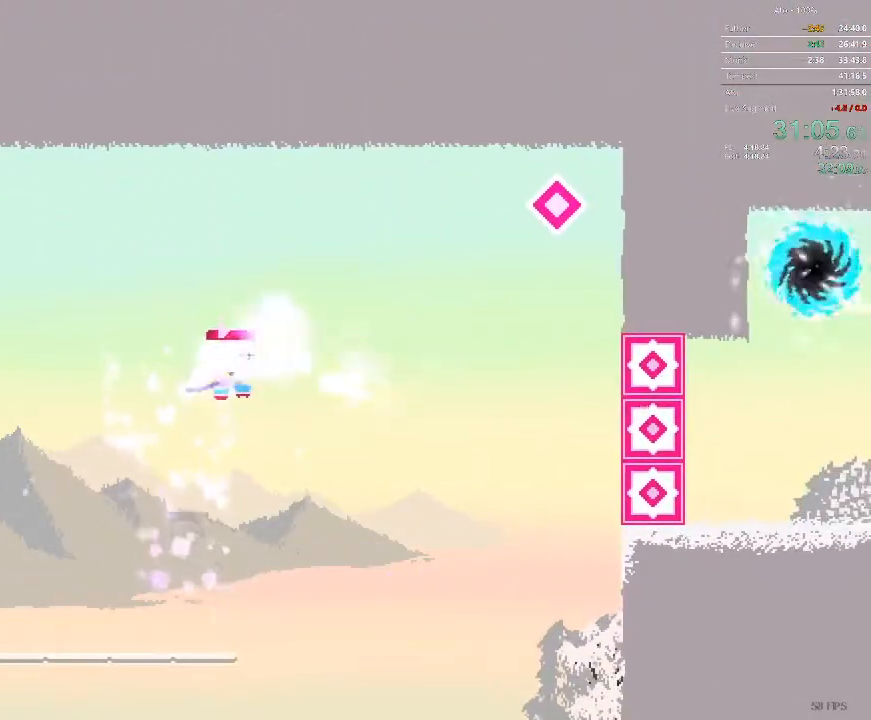
{"buttons": [], "events": [[83, "DPAD_LEFT", "down"], [317, "DPAD_LEFT", "up"]]}
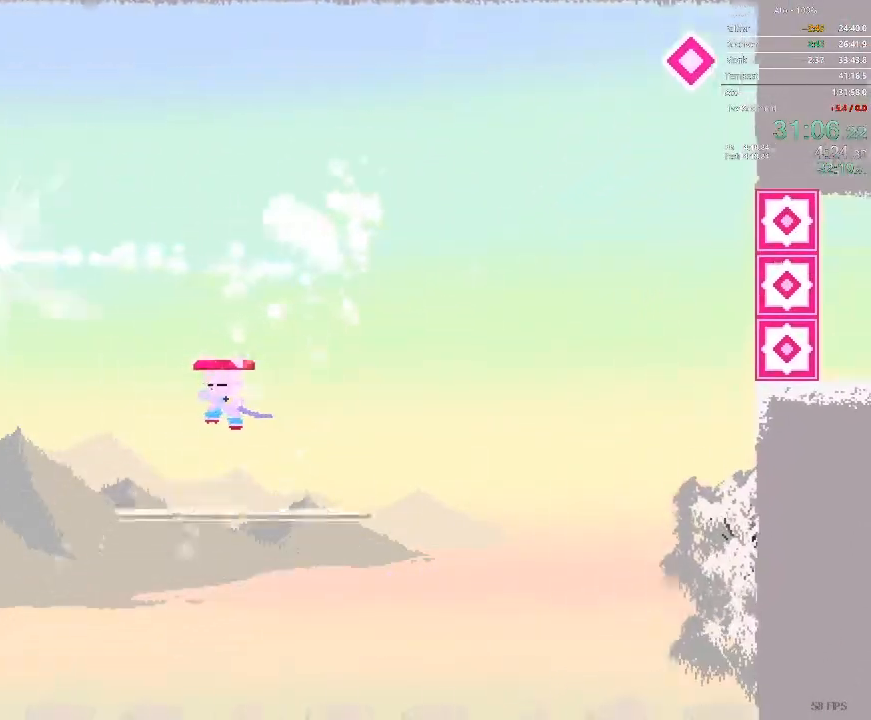
{"buttons": [], "events": [[50, "DPAD_LEFT", "down"], [217, "DPAD_LEFT", "up"]]}
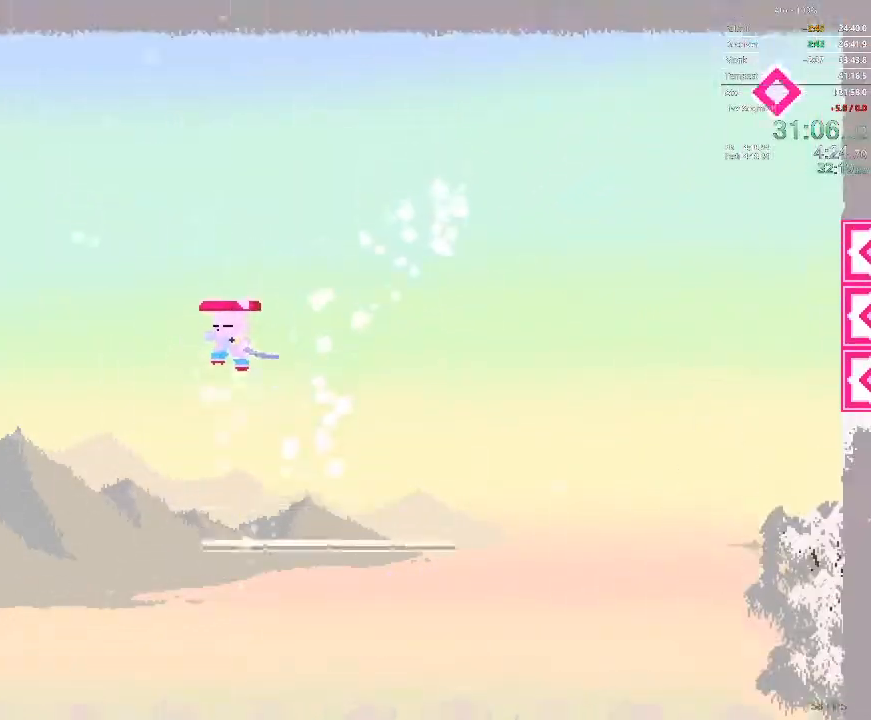
{"buttons": [], "events": [[100, "DPAD_LEFT", "down"], [317, "DPAD_LEFT", "up"]]}
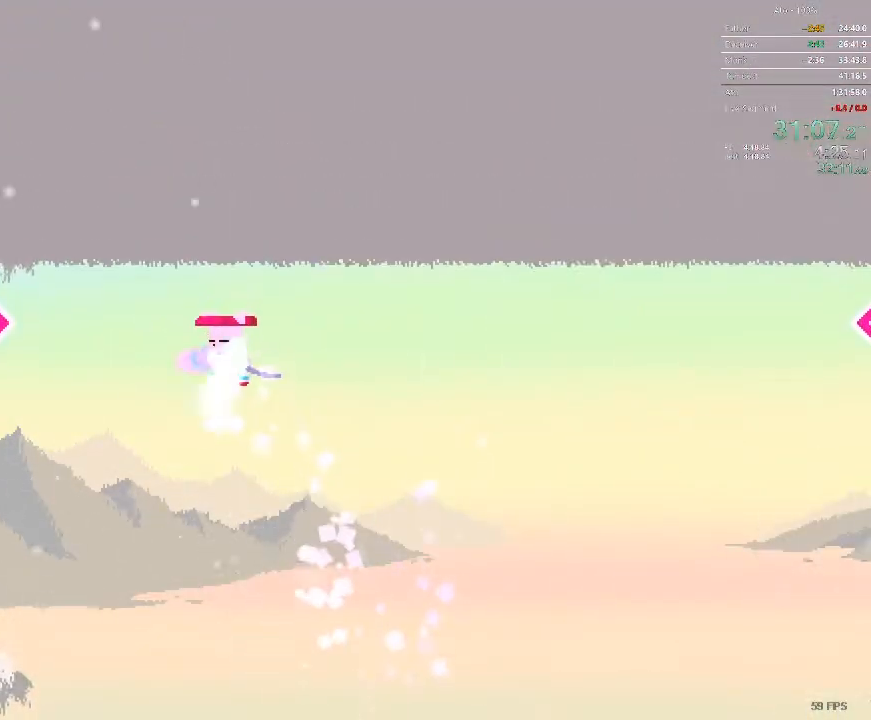
{"buttons": [], "events": [[33, "DPAD_RIGHT", "down"], [483, "DPAD_RIGHT", "up"]]}
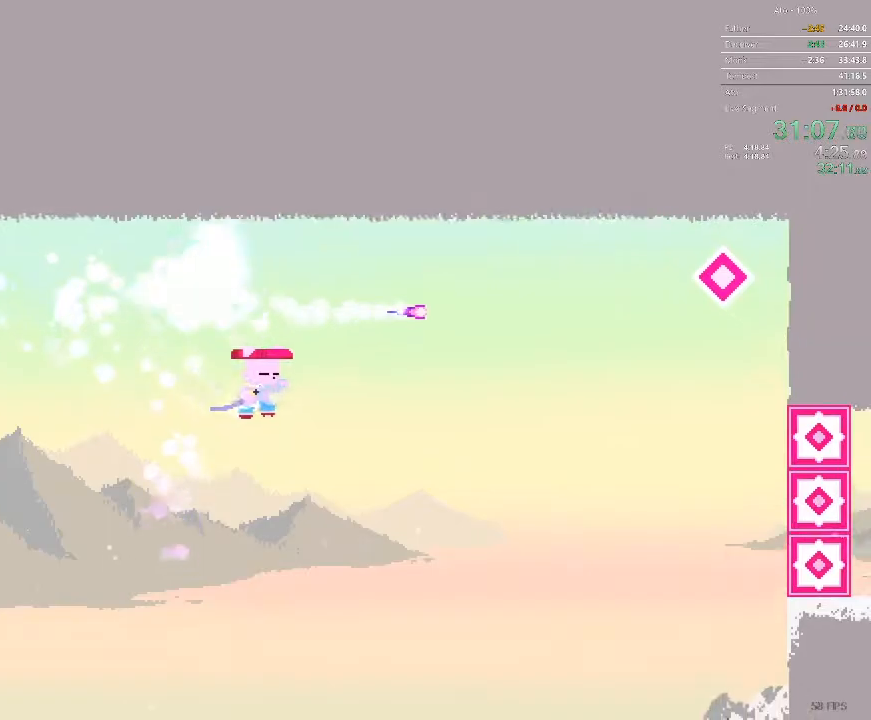
{"buttons": ["DPAD_RIGHT"], "events": [[300, "DPAD_RIGHT", "down"], [400, "DPAD_RIGHT", "up"], [467, "DPAD_RIGHT", "down"]]}
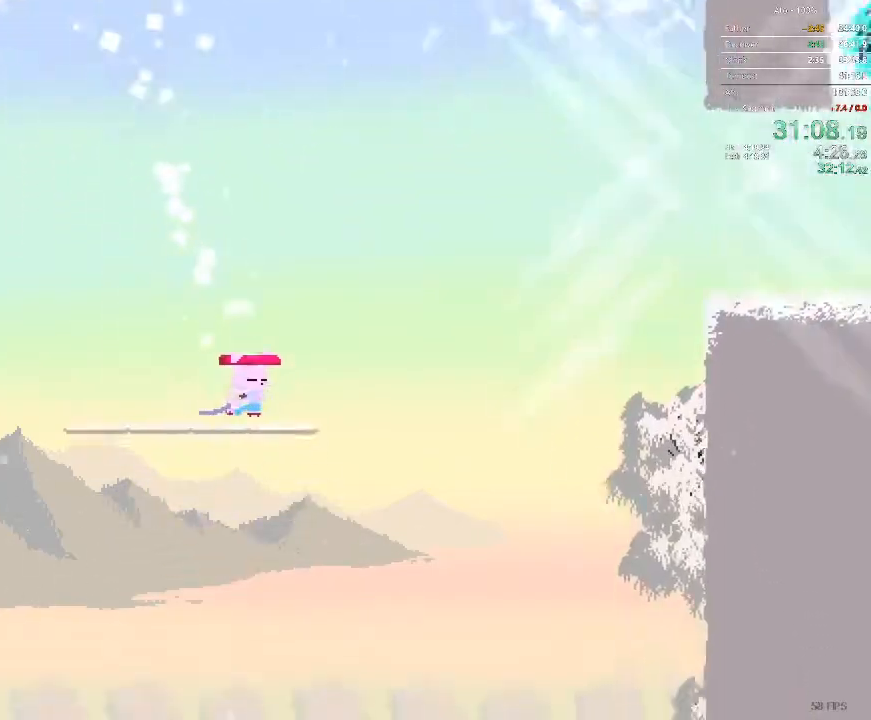
{"buttons": ["DPAD_RIGHT"], "events": []}
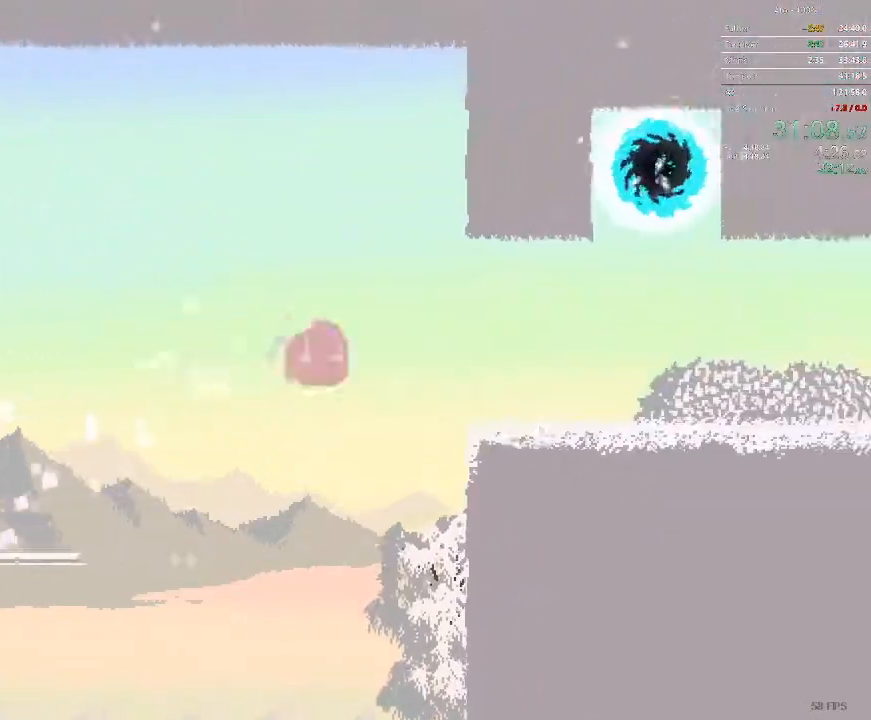
{"buttons": ["DPAD_RIGHT"], "events": []}
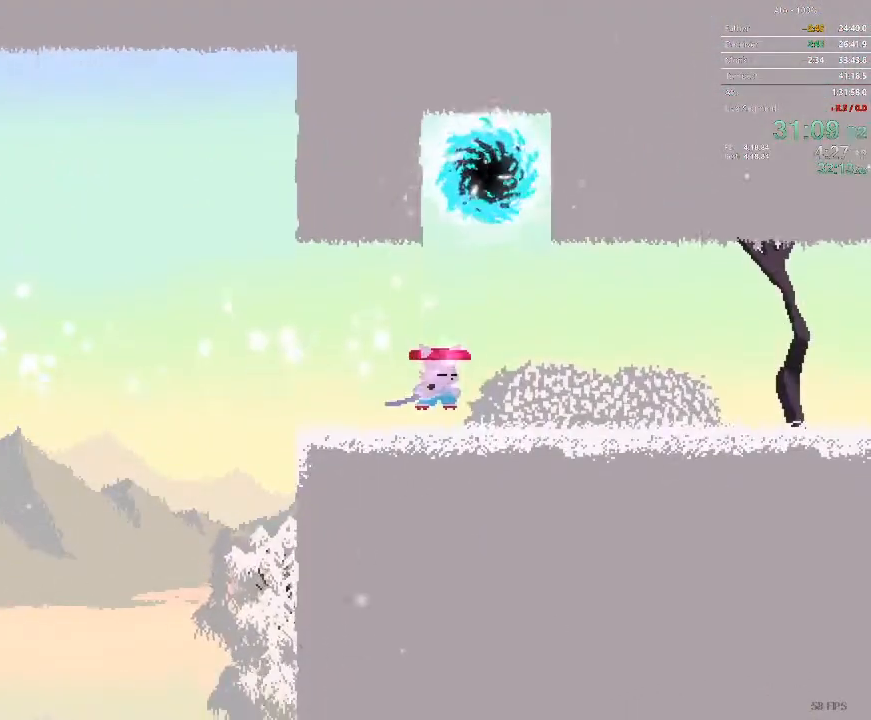
{"buttons": ["DPAD_RIGHT"], "events": []}